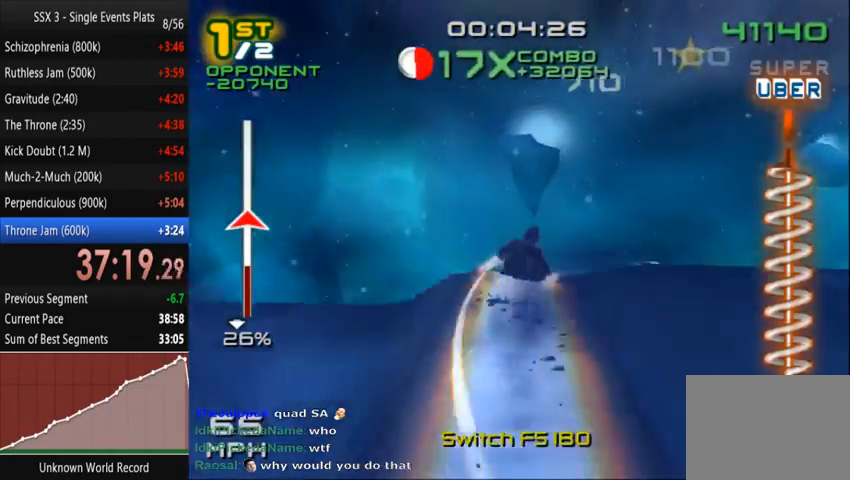
Gameplay with a controller (PlayStation layout); each line is a JSON object with the inputs held at the frame after it. "events" lists button and stick changes between this image and that frame as [ms after this image, input, new state], when the widget could be followed in between. Not read: L3 R3.
{"buttons": ["L1", "L2", "R1", "R2", "DPAD_DOWN", "DPAD_RIGHT"], "left_stick": "center", "right_stick": "center"}
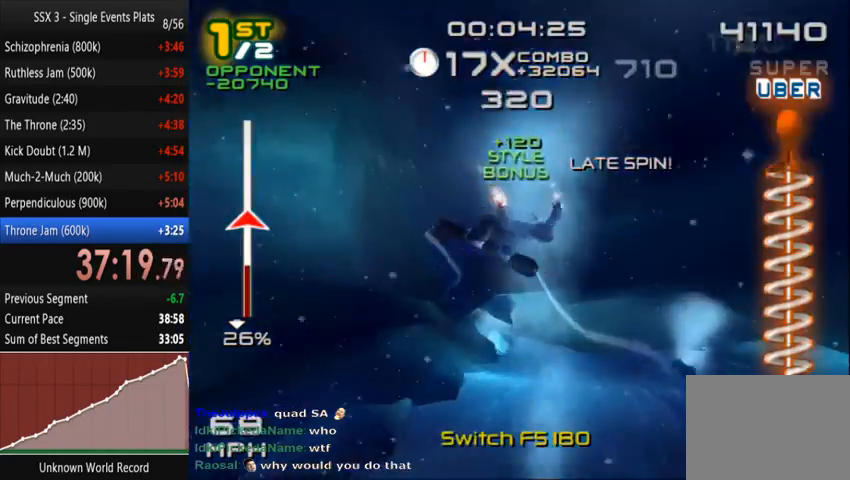
{"buttons": ["SQUARE"], "left_stick": "center", "right_stick": "center", "events": [[33, "DPAD_DOWN", "up"], [33, "DPAD_RIGHT", "up"], [133, "DPAD_RIGHT", "down"], [233, "R1", "up"], [233, "R2", "up"], [267, "DPAD_RIGHT", "up"], [267, "L1", "up"], [267, "L2", "up"], [333, "DPAD_RIGHT", "down"], [400, "DPAD_RIGHT", "up"], [400, "SQUARE", "down"]]}
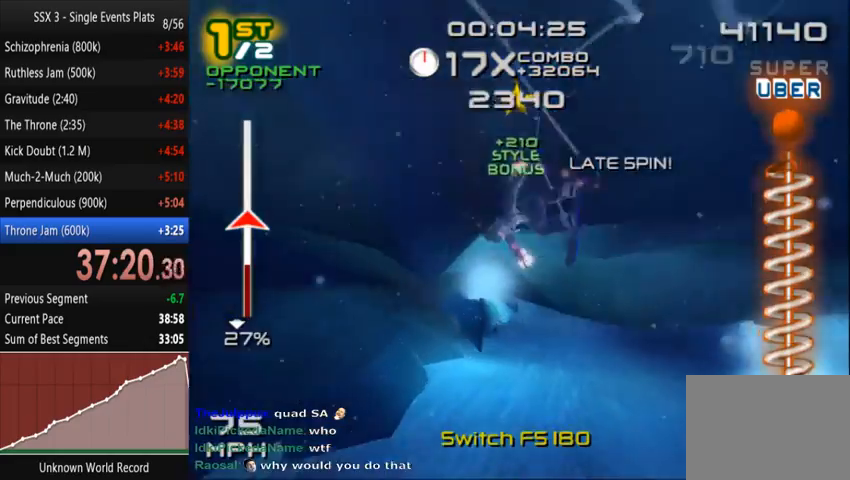
{"buttons": ["SQUARE"], "left_stick": "center", "right_stick": "center", "events": []}
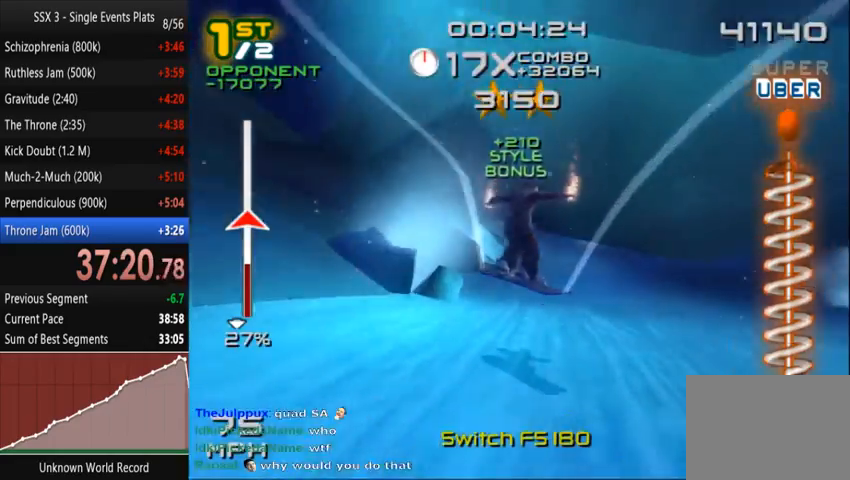
{"buttons": ["SQUARE"], "left_stick": "up-left", "right_stick": "down", "events": [[67, "right_stick", "down"], [267, "right_stick", "center"], [300, "left_stick", "up-left"], [500, "right_stick", "down"]]}
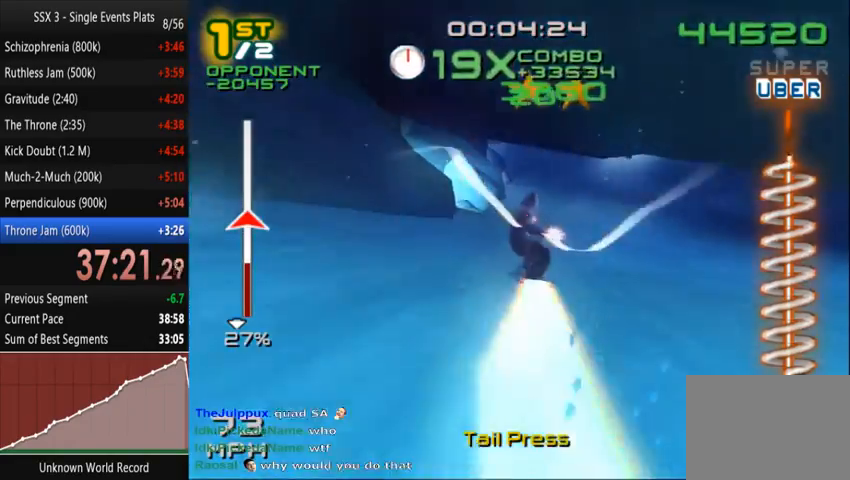
{"buttons": ["SQUARE"], "left_stick": "center", "right_stick": "down", "events": [[367, "left_stick", "center"]]}
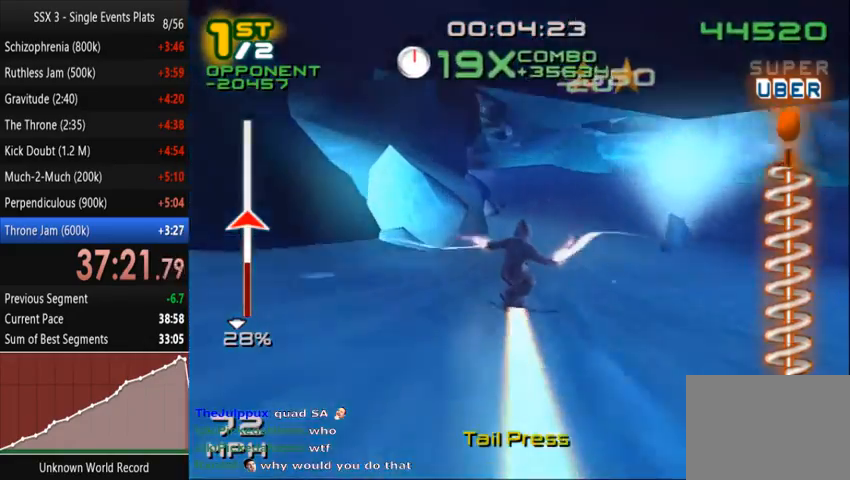
{"buttons": ["SQUARE"], "left_stick": "left", "right_stick": "down", "events": [[167, "right_stick", "center"], [233, "right_stick", "down"], [433, "left_stick", "left"]]}
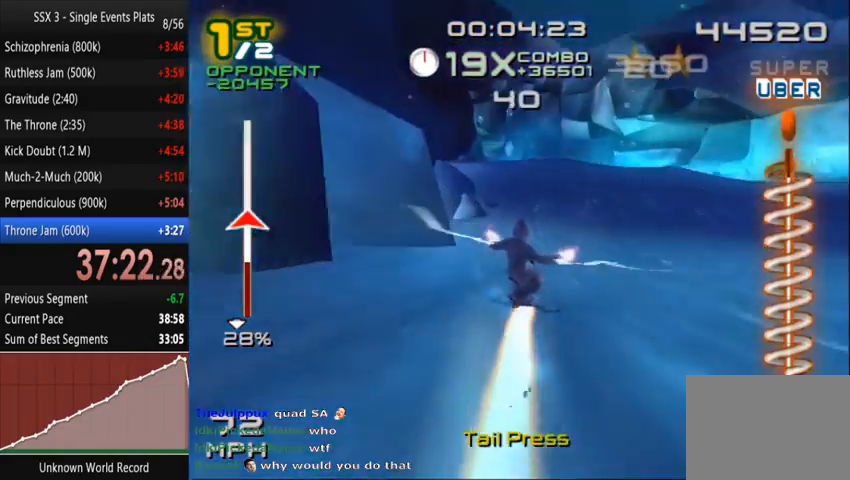
{"buttons": ["CROSS", "SQUARE"], "left_stick": "center", "right_stick": "center", "events": [[33, "right_stick", "center"], [67, "left_stick", "center"], [100, "CROSS", "down"], [300, "left_stick", "left"], [467, "left_stick", "center"]]}
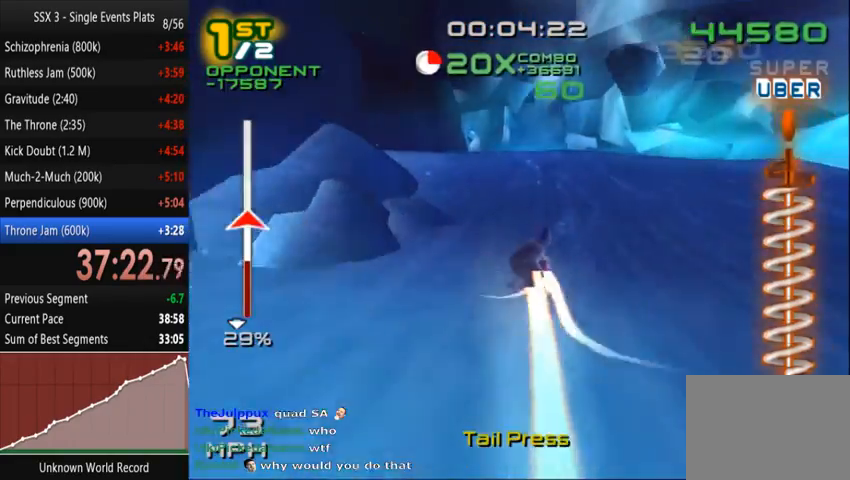
{"buttons": ["CROSS", "SQUARE", "DPAD_DOWN", "DPAD_RIGHT"], "left_stick": "center", "right_stick": "center", "events": [[200, "left_stick", "left"], [333, "left_stick", "center"], [433, "DPAD_DOWN", "down"], [433, "DPAD_RIGHT", "down"]]}
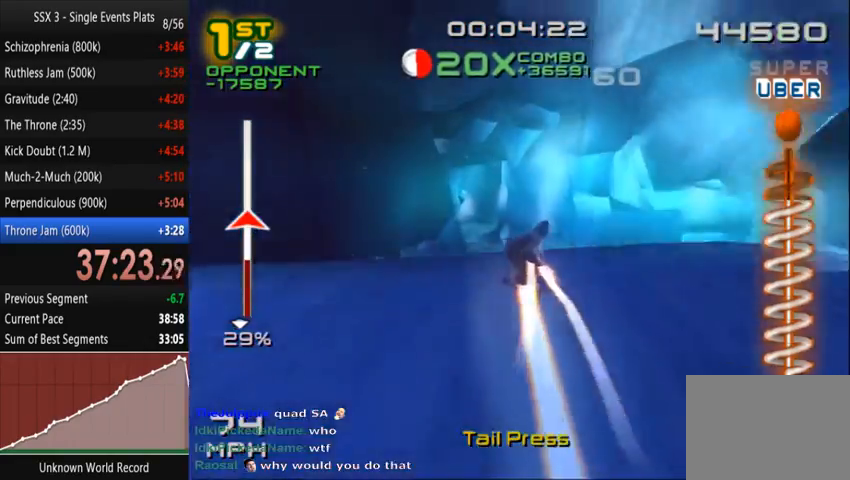
{"buttons": ["SQUARE", "L1", "L2", "R2"], "left_stick": "center", "right_stick": "center", "events": [[67, "SQUARE", "up"], [100, "CROSS", "up"], [100, "L1", "down"], [100, "L2", "down"], [167, "R2", "down"], [167, "SQUARE", "down"], [233, "DPAD_DOWN", "up"], [233, "DPAD_RIGHT", "up"], [267, "R1", "down"], [367, "DPAD_DOWN", "down"], [367, "DPAD_RIGHT", "down"], [433, "DPAD_DOWN", "up"], [467, "DPAD_RIGHT", "up"], [500, "R1", "up"]]}